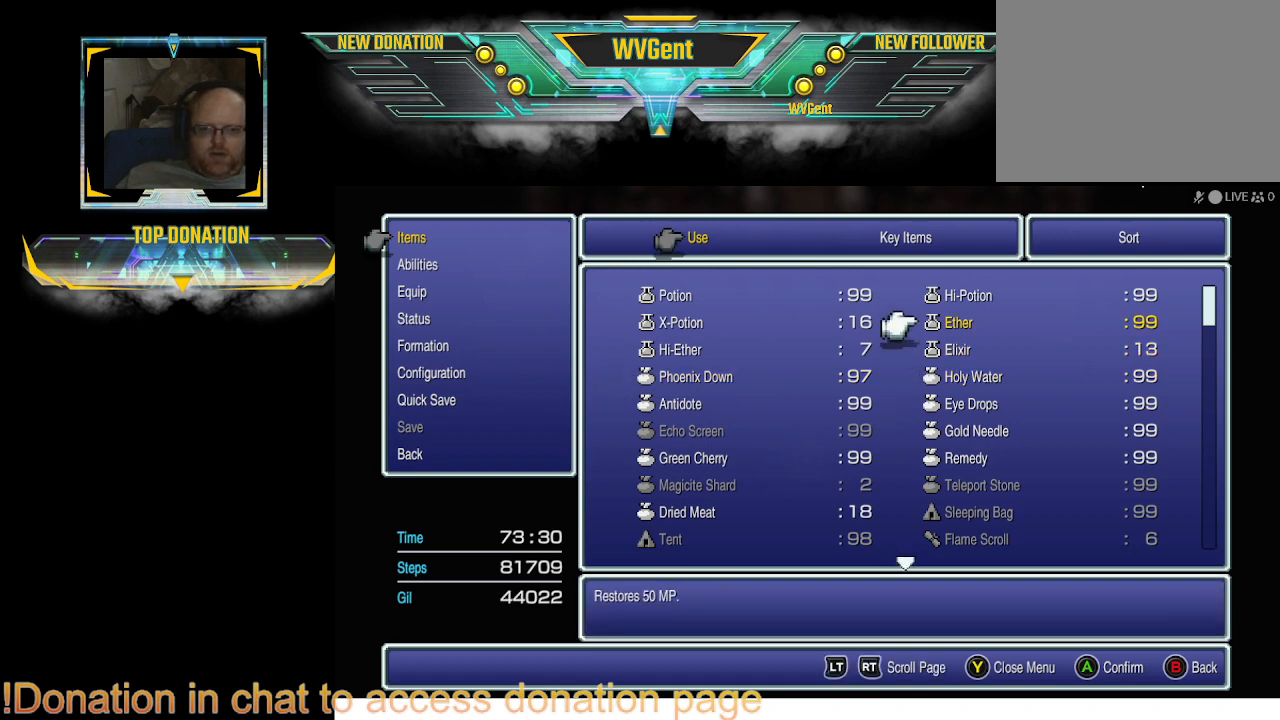
Gameplay with a controller (PlayStation layout); each line is a JSON object with the inputs held at the frame after it. "events" lists button and stick changes between this image and that frame as [ms after this image, input, new state], when the widget could be followed in between. Not read: L3 R3.
{"buttons": [], "left_stick": "center", "right_stick": "center", "events": [[133, "CROSS", "down"], [200, "CROSS", "up"]]}
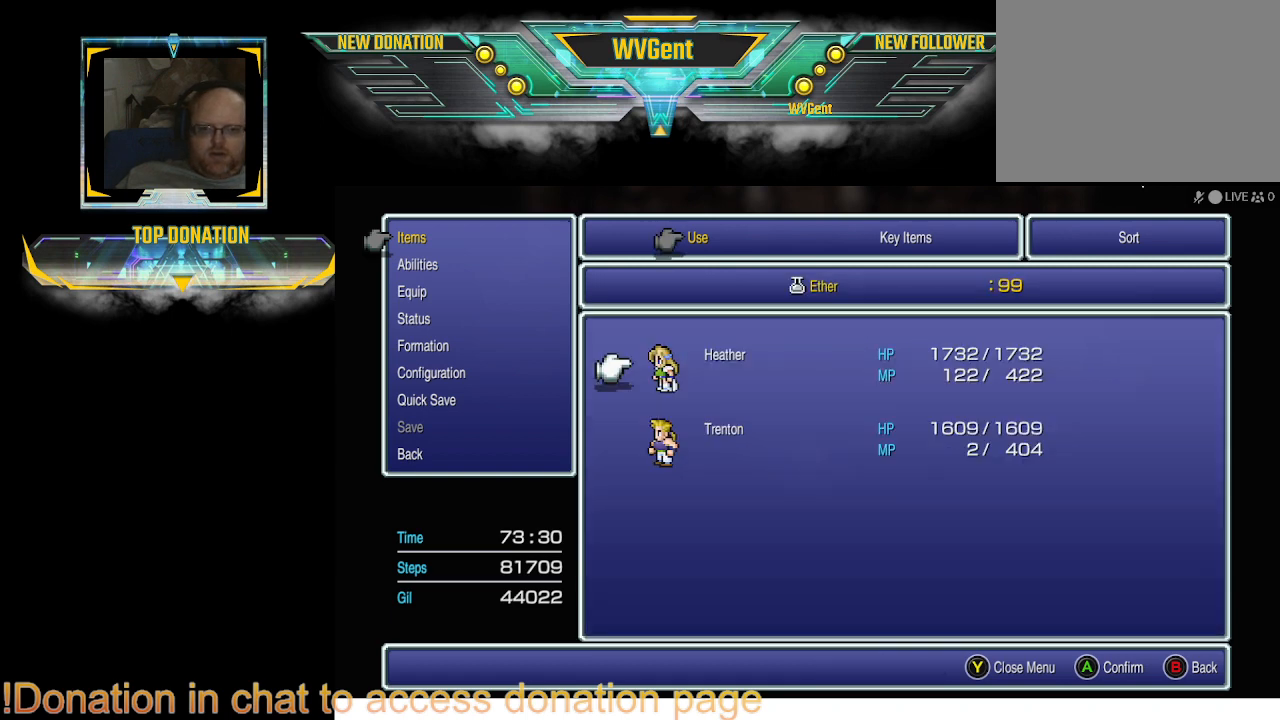
{"buttons": [], "left_stick": "center", "right_stick": "center", "events": [[300, "CROSS", "down"], [400, "CROSS", "up"]]}
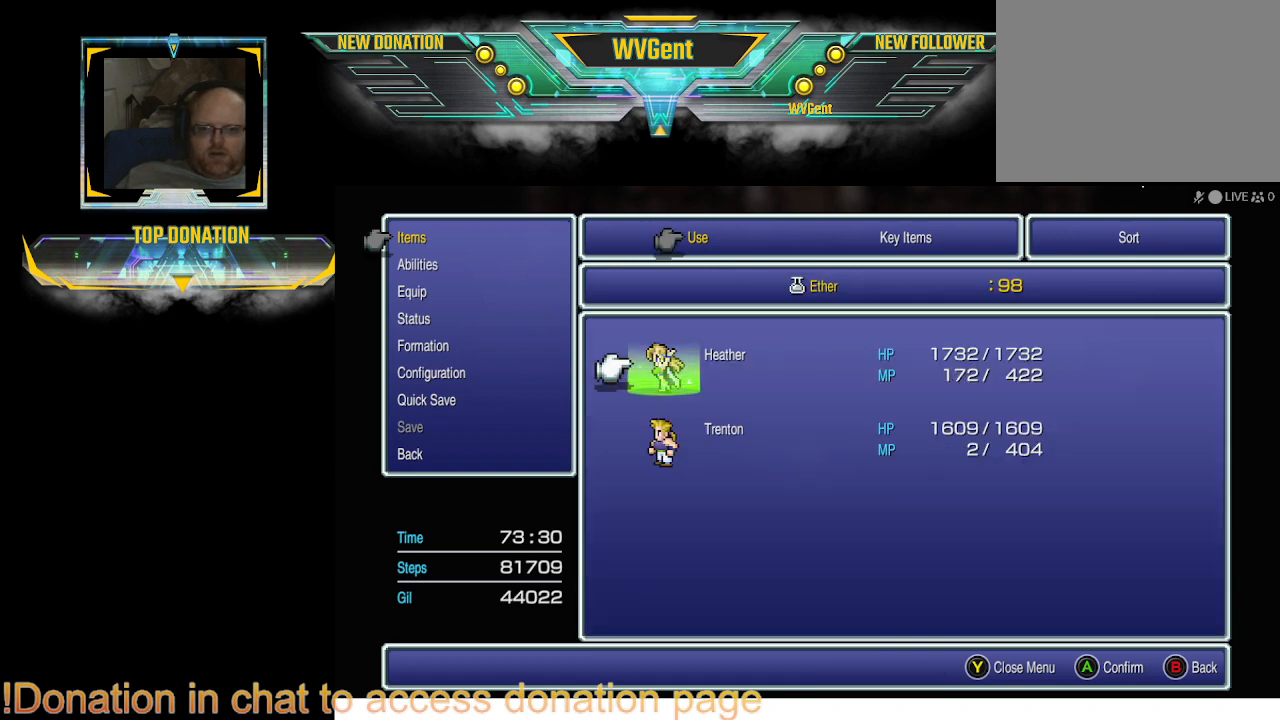
{"buttons": [], "left_stick": "center", "right_stick": "center", "events": [[33, "CROSS", "down"], [100, "CROSS", "up"], [167, "CROSS", "down"], [300, "CROSS", "up"], [400, "CROSS", "down"], [467, "CROSS", "up"]]}
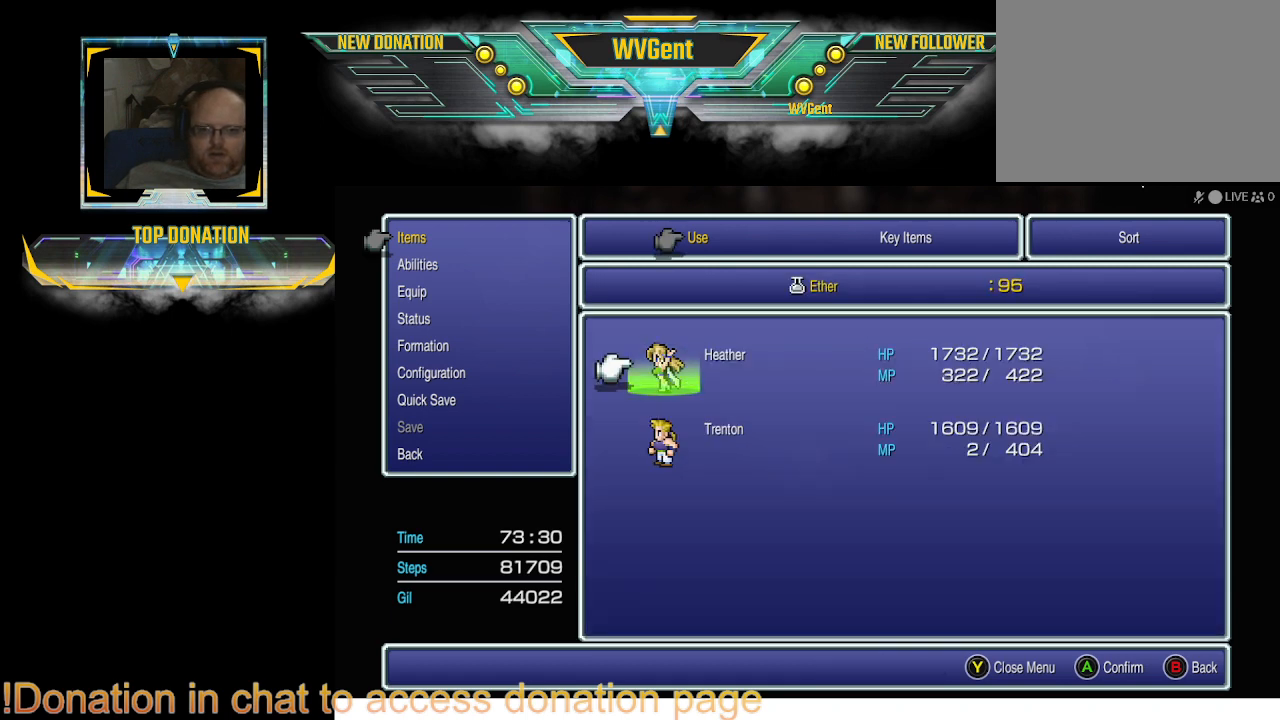
{"buttons": ["CROSS"], "left_stick": "center", "right_stick": "center", "events": [[67, "CROSS", "down"], [200, "CROSS", "up"], [267, "CROSS", "down"], [400, "CROSS", "up"], [467, "CROSS", "down"]]}
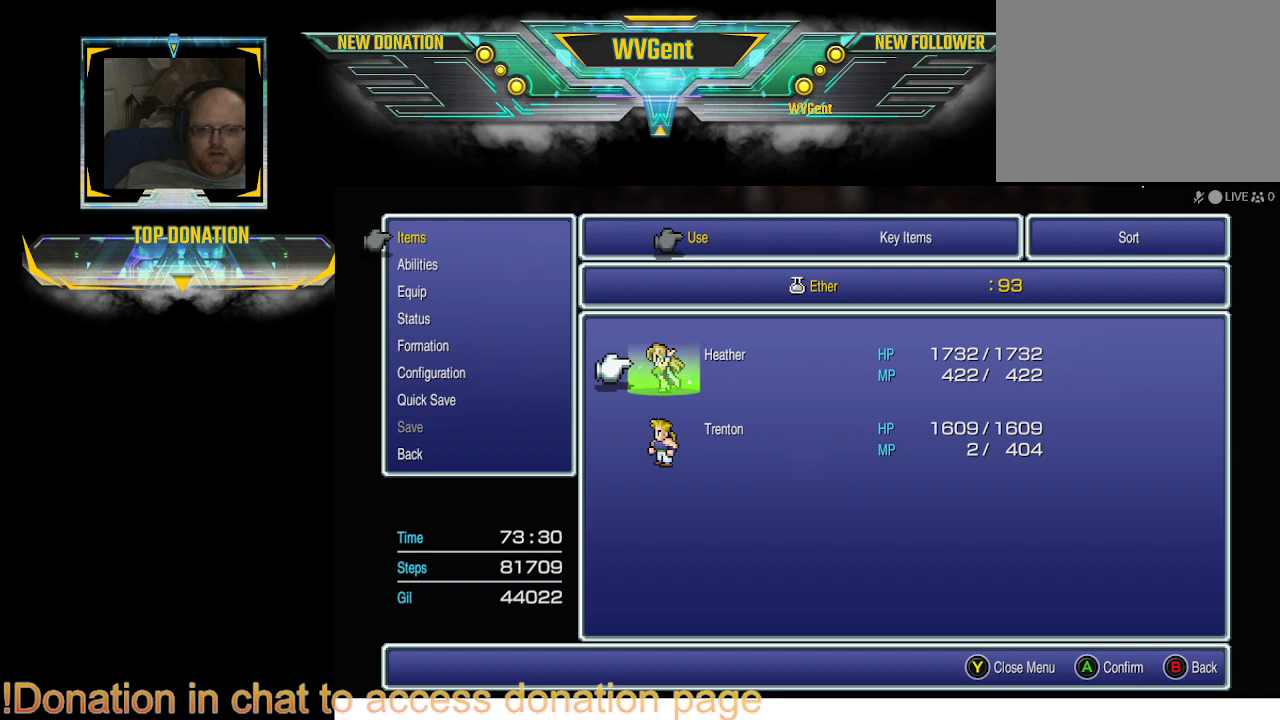
{"buttons": ["DPAD_DOWN"], "left_stick": "center", "right_stick": "center", "events": [[100, "CROSS", "up"], [167, "CROSS", "down"], [300, "CROSS", "up"], [433, "DPAD_DOWN", "down"]]}
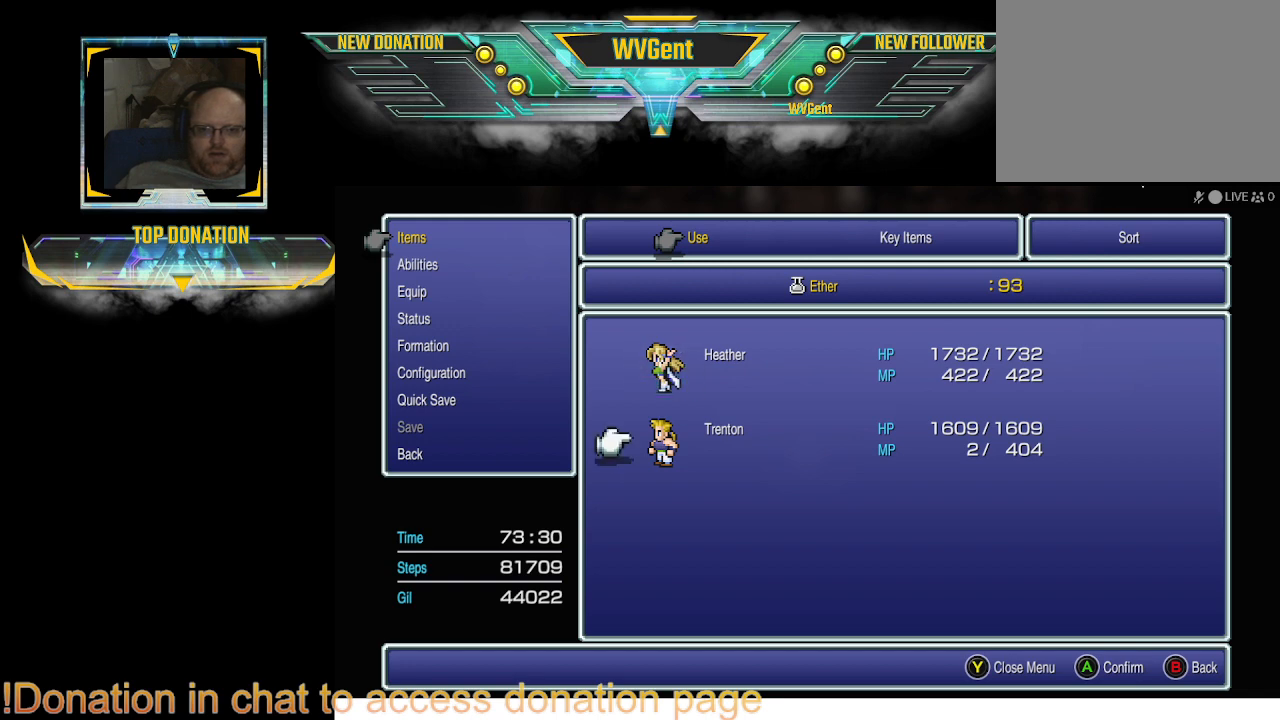
{"buttons": ["CROSS"], "left_stick": "center", "right_stick": "center", "events": [[33, "DPAD_DOWN", "up"], [133, "CROSS", "down"], [233, "CROSS", "up"], [333, "CROSS", "down"], [433, "CROSS", "up"], [500, "CROSS", "down"]]}
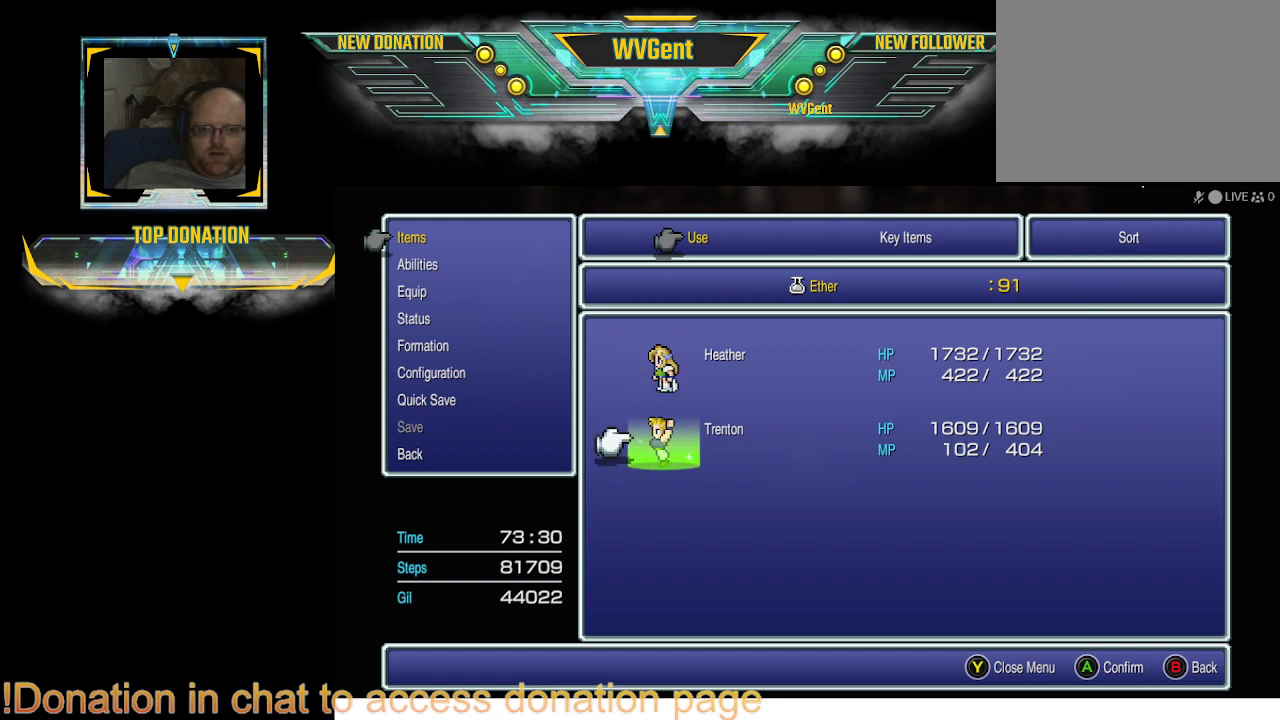
{"buttons": [], "left_stick": "center", "right_stick": "center", "events": [[100, "CROSS", "up"], [200, "CROSS", "down"], [300, "CROSS", "up"], [367, "CROSS", "down"], [500, "CROSS", "up"]]}
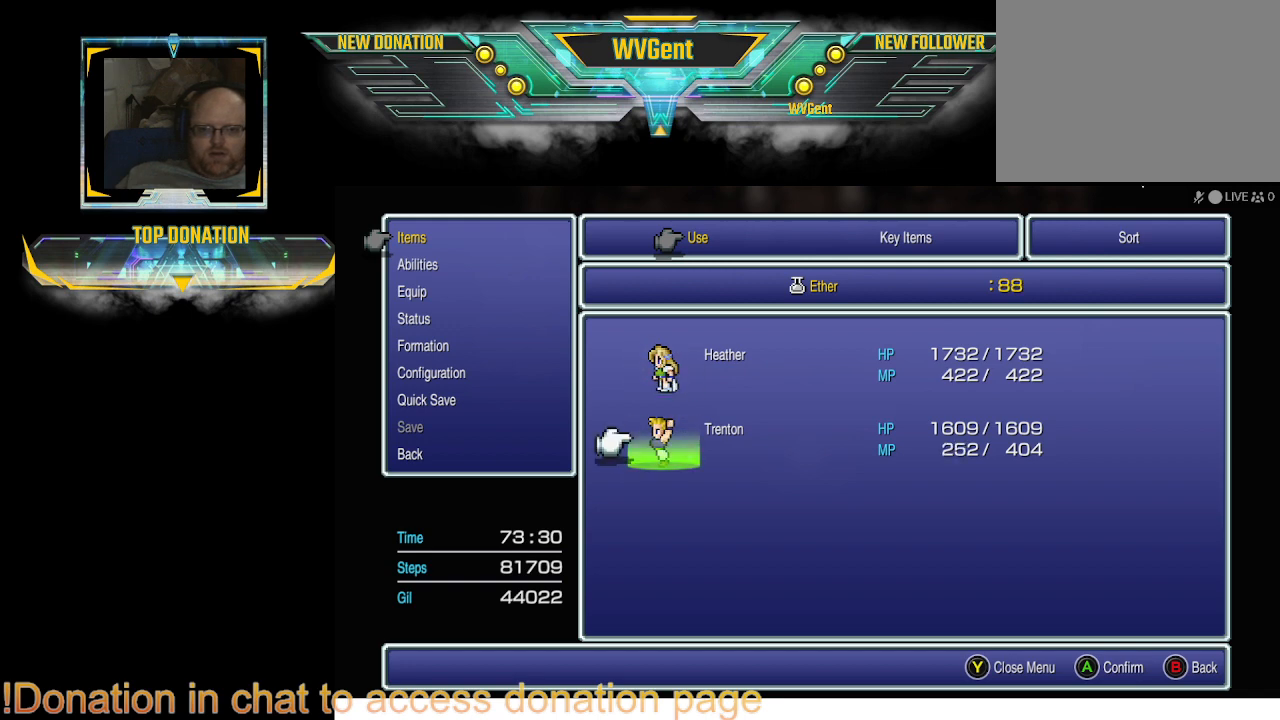
{"buttons": ["CROSS"], "left_stick": "center", "right_stick": "center", "events": [[67, "CROSS", "down"], [200, "CROSS", "up"], [267, "CROSS", "down"], [400, "CROSS", "up"], [467, "CROSS", "down"]]}
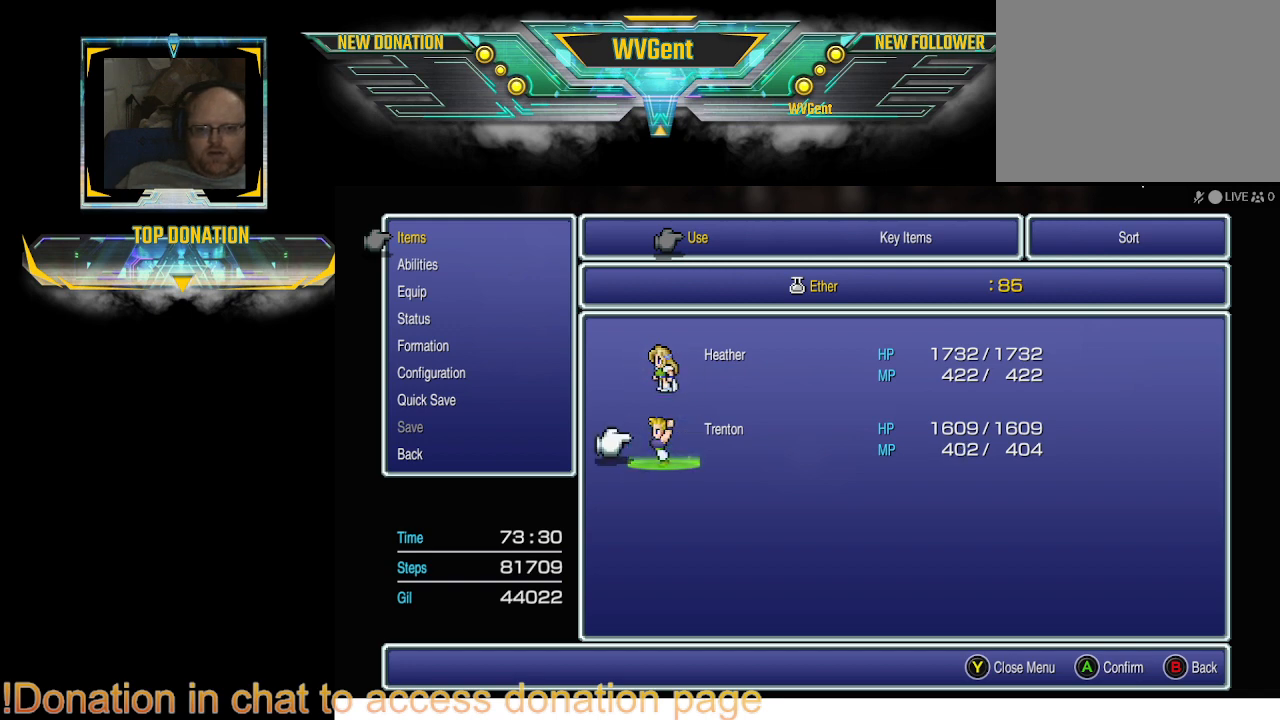
{"buttons": [], "left_stick": "center", "right_stick": "center", "events": [[100, "CROSS", "up"], [167, "CROSS", "down"], [267, "CROSS", "up"], [367, "CROSS", "down"], [500, "CROSS", "up"]]}
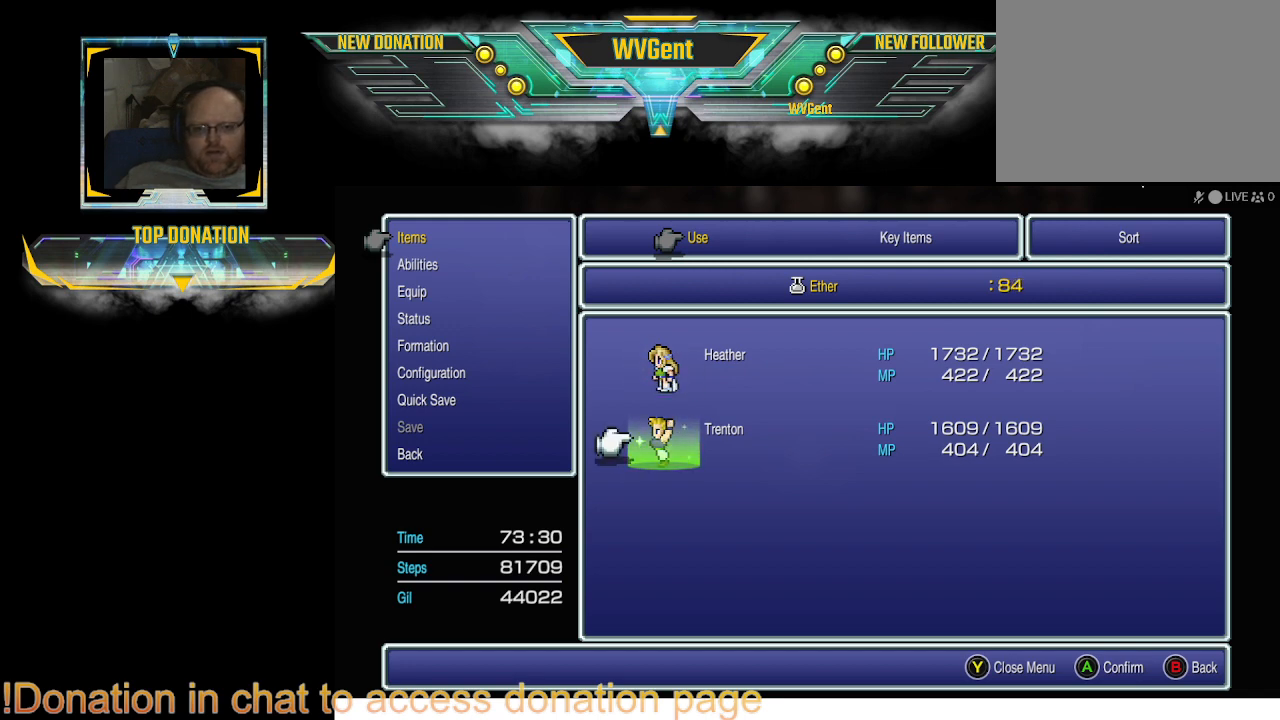
{"buttons": [], "left_stick": "center", "right_stick": "center", "events": [[100, "CROSS", "down"], [200, "CROSS", "up"]]}
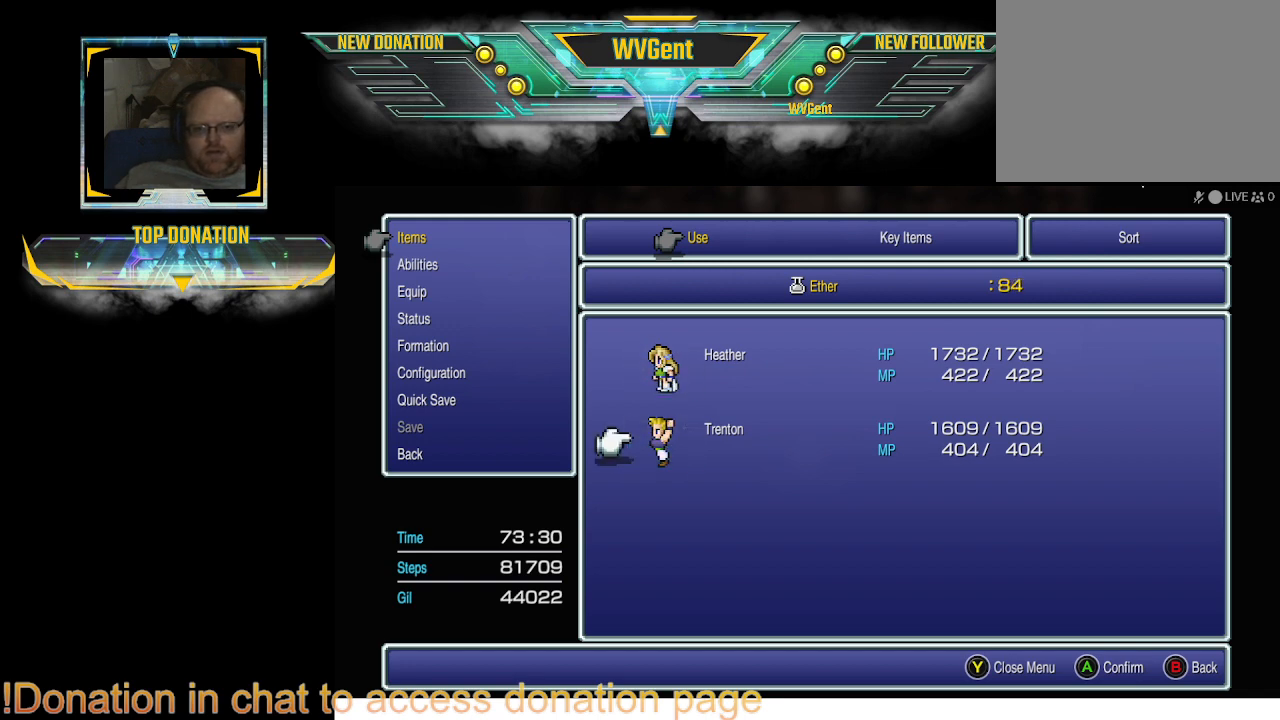
{"buttons": [], "left_stick": "center", "right_stick": "center", "events": [[100, "CIRCLE", "down"], [200, "CIRCLE", "up"], [300, "CIRCLE", "down"], [433, "CIRCLE", "up"]]}
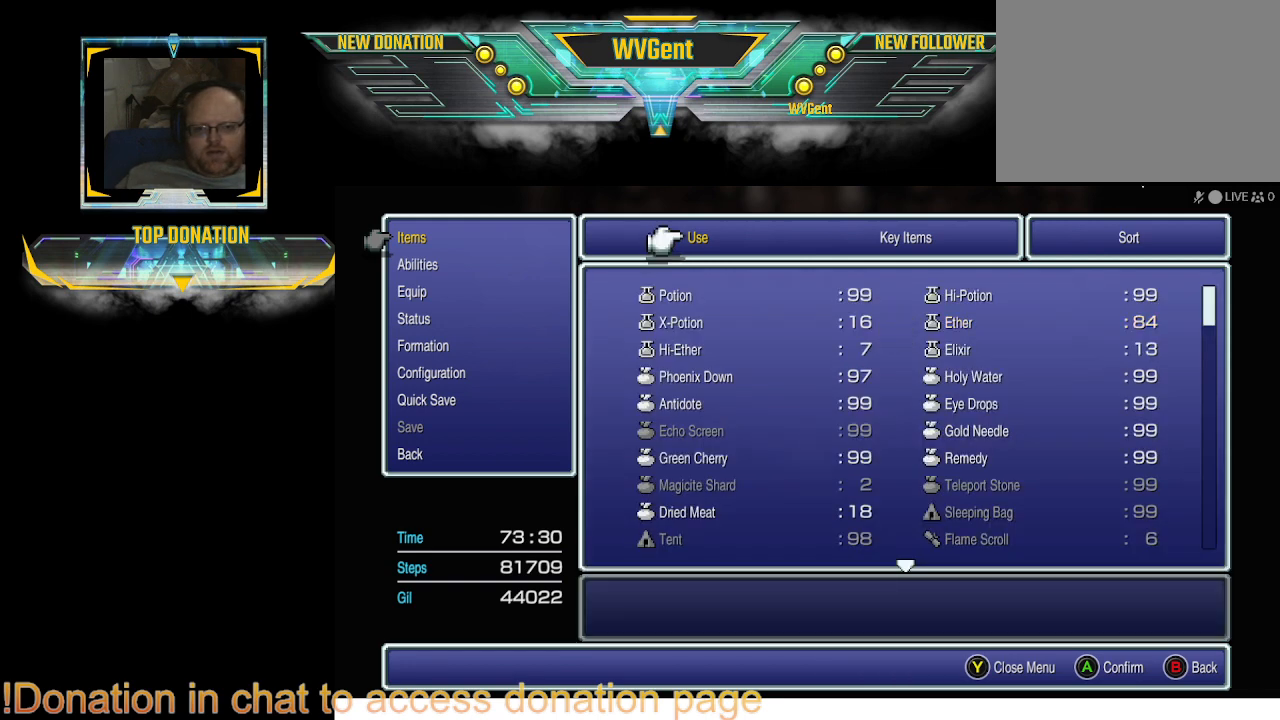
{"buttons": [], "left_stick": "center", "right_stick": "center", "events": [[133, "CIRCLE", "down"], [267, "CIRCLE", "up"]]}
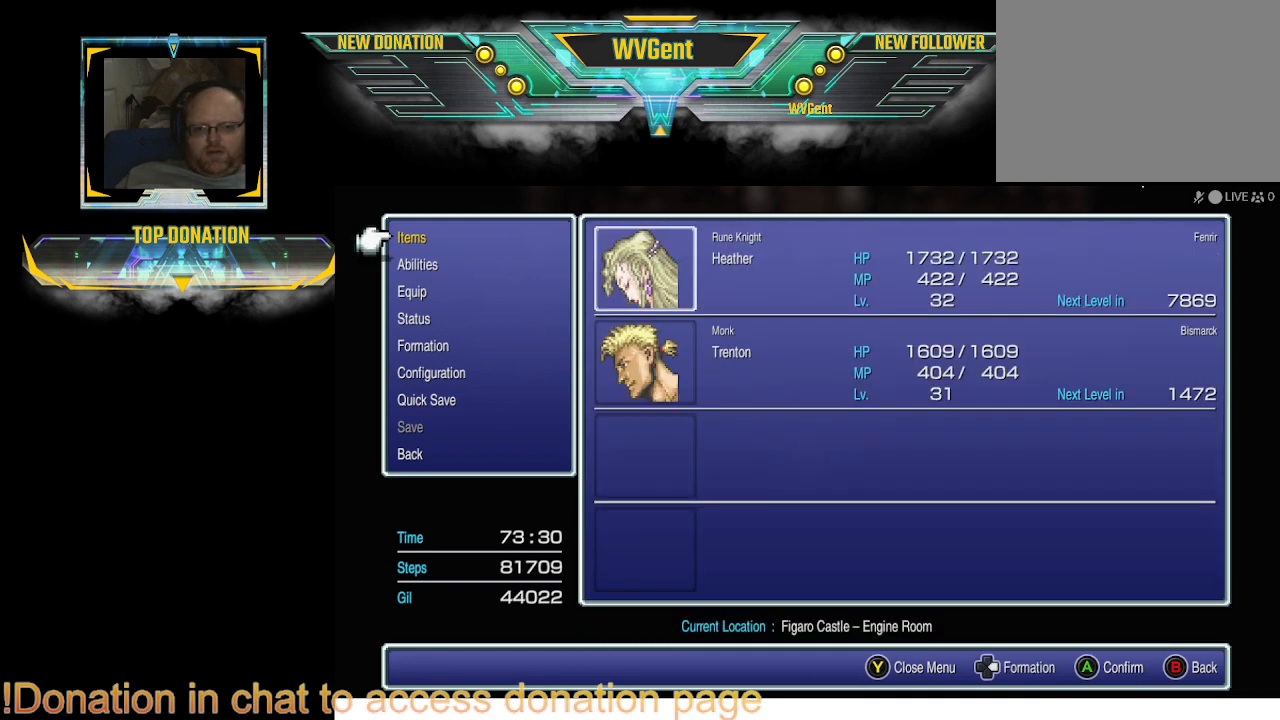
{"buttons": [], "left_stick": "center", "right_stick": "center", "events": [[167, "CIRCLE", "down"], [267, "CIRCLE", "up"]]}
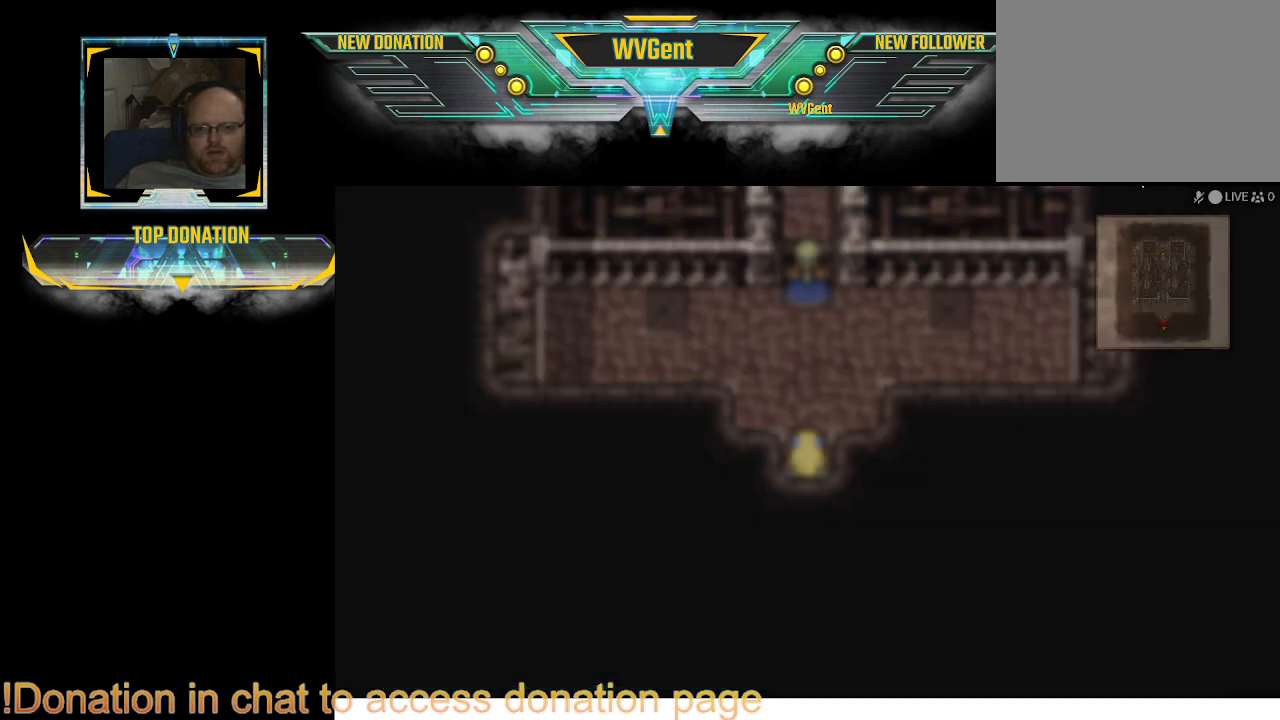
{"buttons": [], "left_stick": "up", "right_stick": "center", "events": [[467, "left_stick", "up"]]}
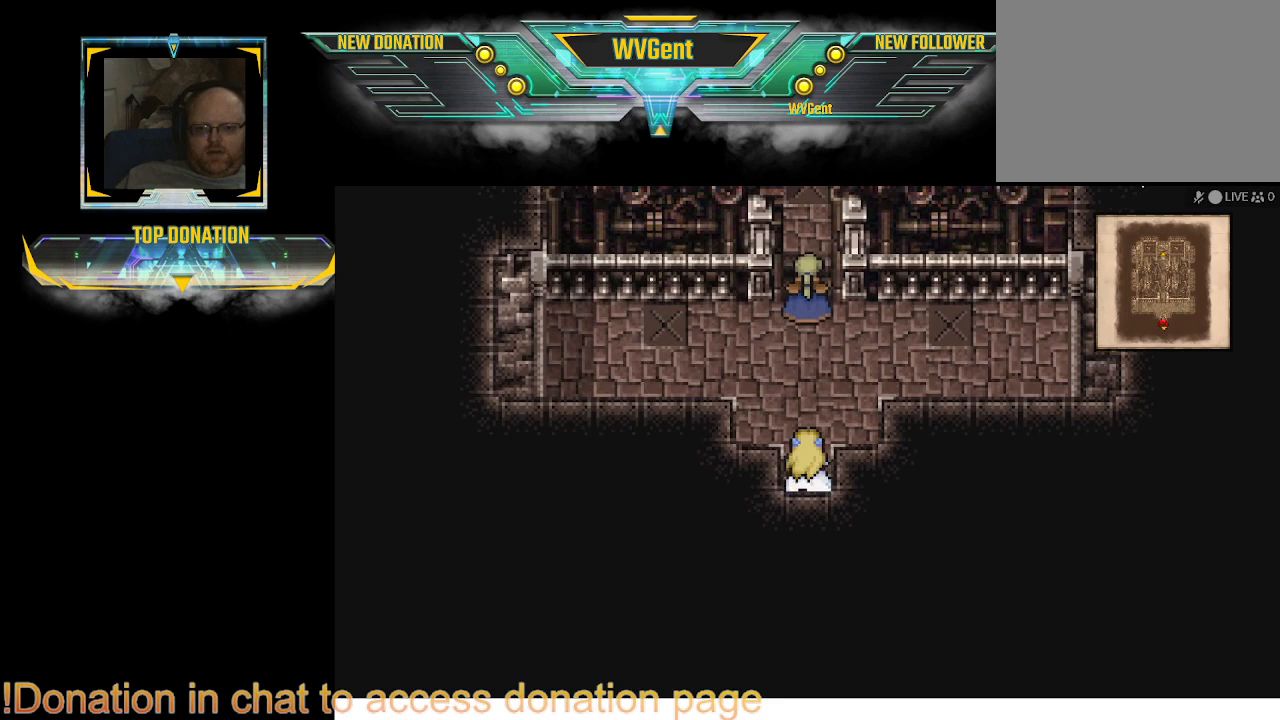
{"buttons": [], "left_stick": "center", "right_stick": "center", "events": [[67, "CIRCLE", "down"], [433, "CIRCLE", "up"], [467, "left_stick", "center"]]}
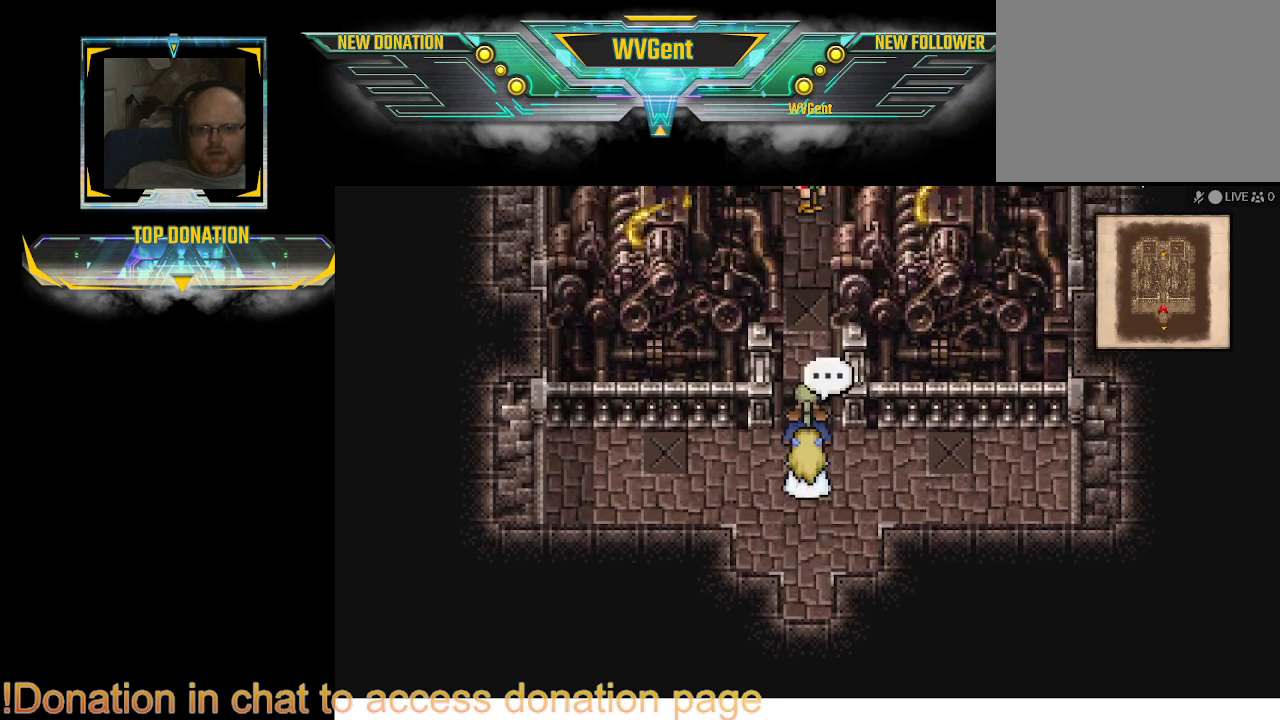
{"buttons": [], "left_stick": "center", "right_stick": "center", "events": [[67, "CROSS", "down"], [167, "CROSS", "up"]]}
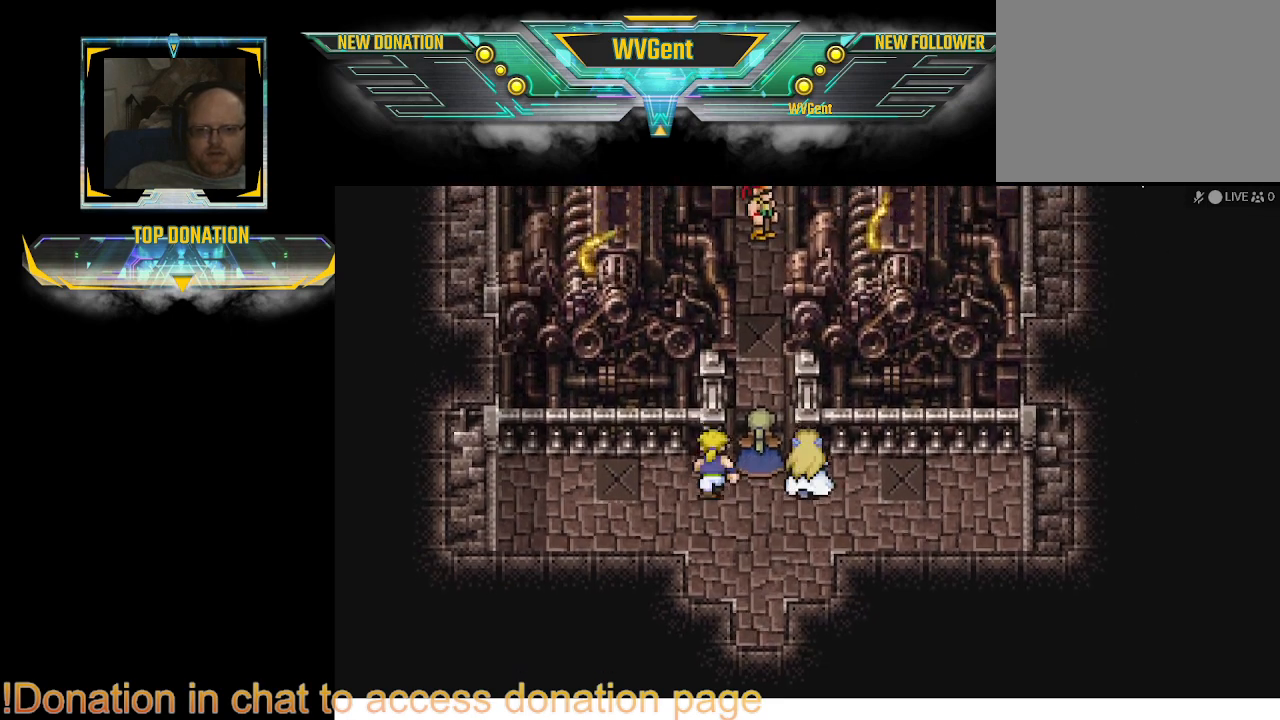
{"buttons": [], "left_stick": "center", "right_stick": "center", "events": []}
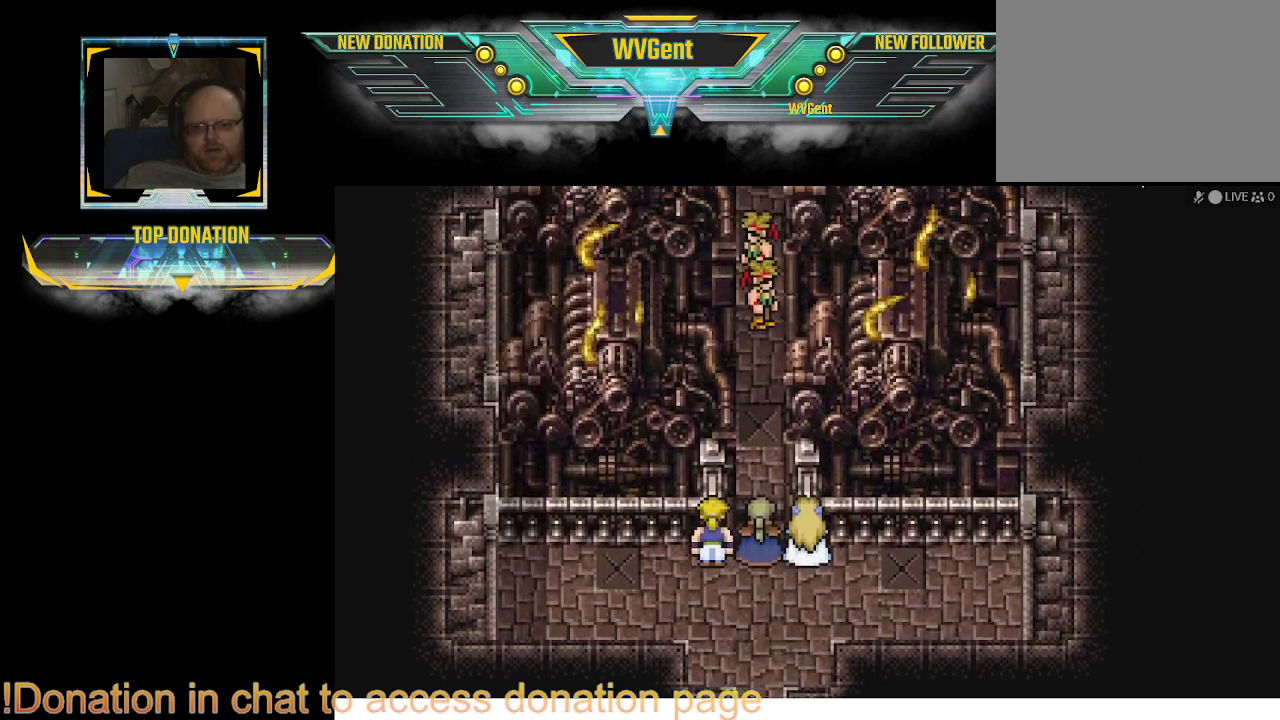
{"buttons": [], "left_stick": "center", "right_stick": "center", "events": []}
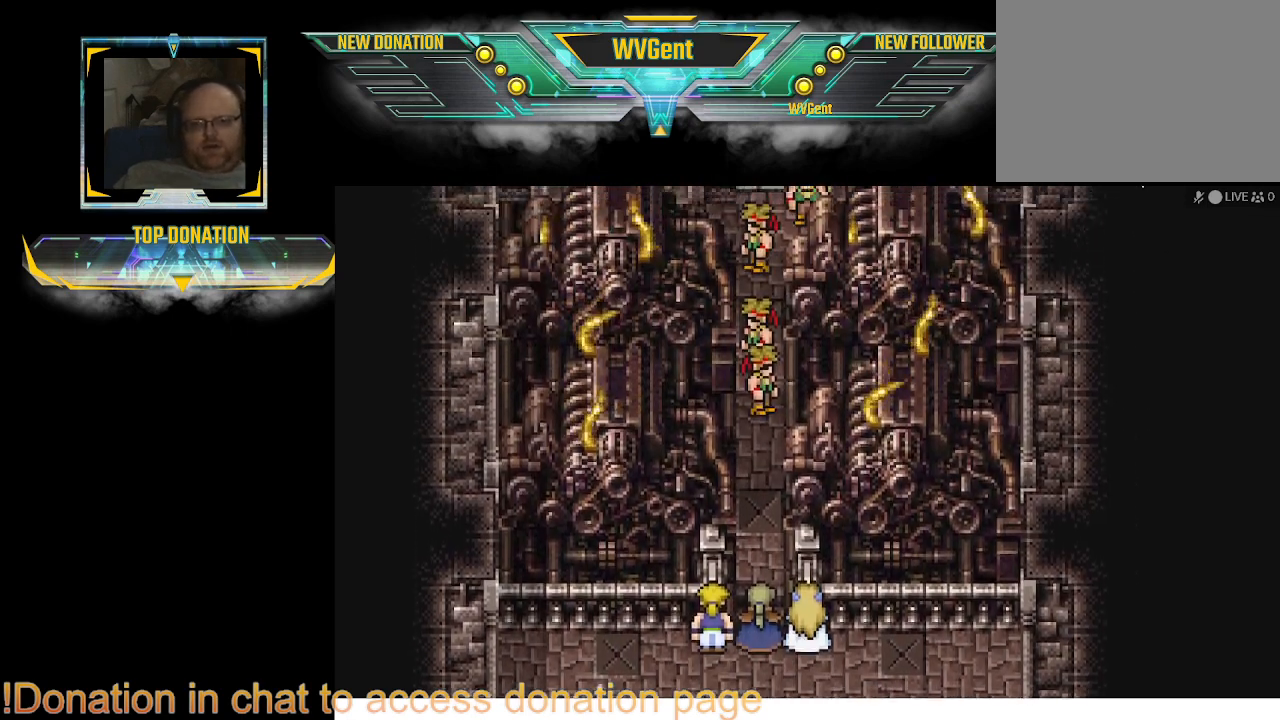
{"buttons": [], "left_stick": "center", "right_stick": "center", "events": []}
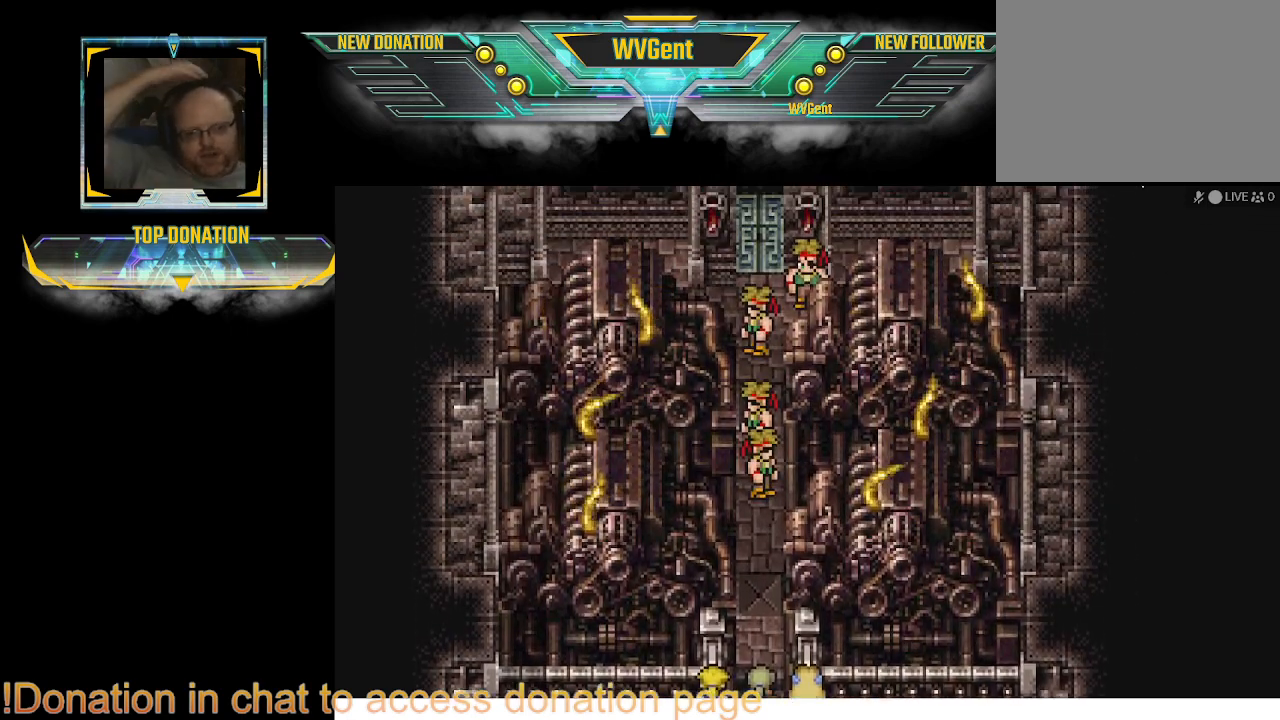
{"buttons": [], "left_stick": "center", "right_stick": "center", "events": []}
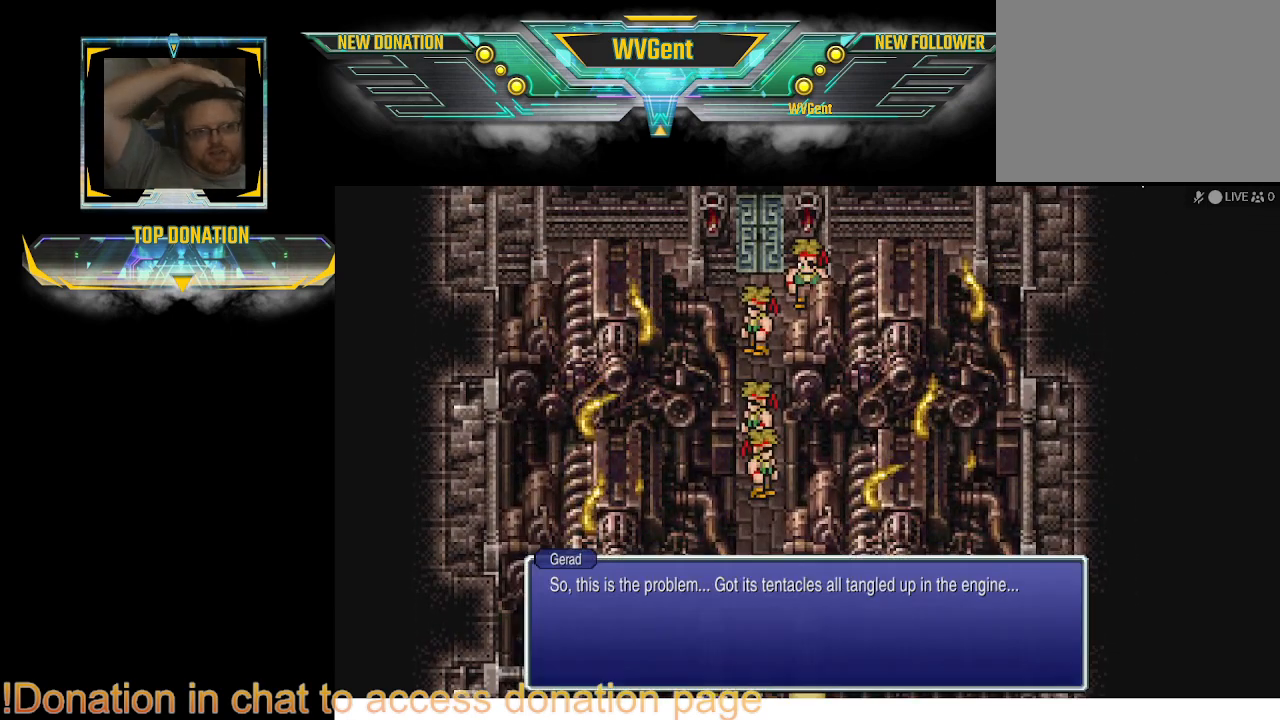
{"buttons": [], "left_stick": "center", "right_stick": "center", "events": []}
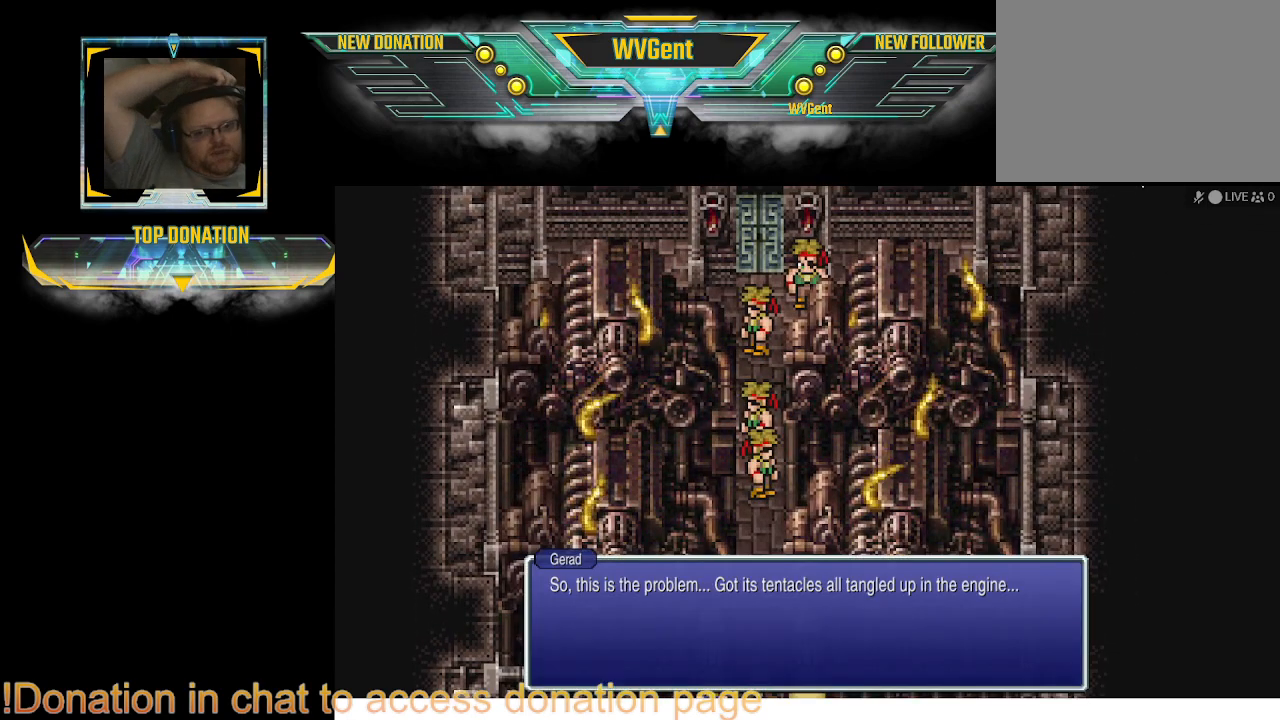
{"buttons": [], "left_stick": "center", "right_stick": "center", "events": [[233, "CROSS", "down"], [300, "CROSS", "up"]]}
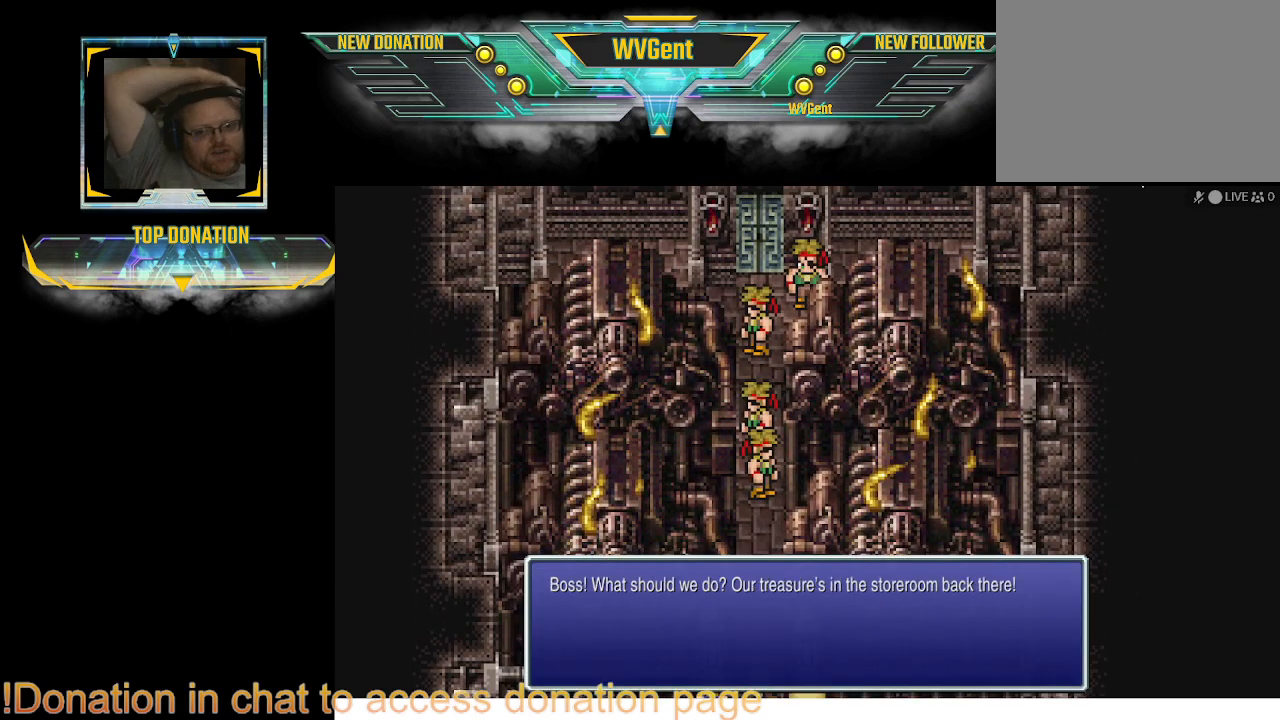
{"buttons": [], "left_stick": "center", "right_stick": "center", "events": [[267, "CROSS", "down"], [333, "CROSS", "up"]]}
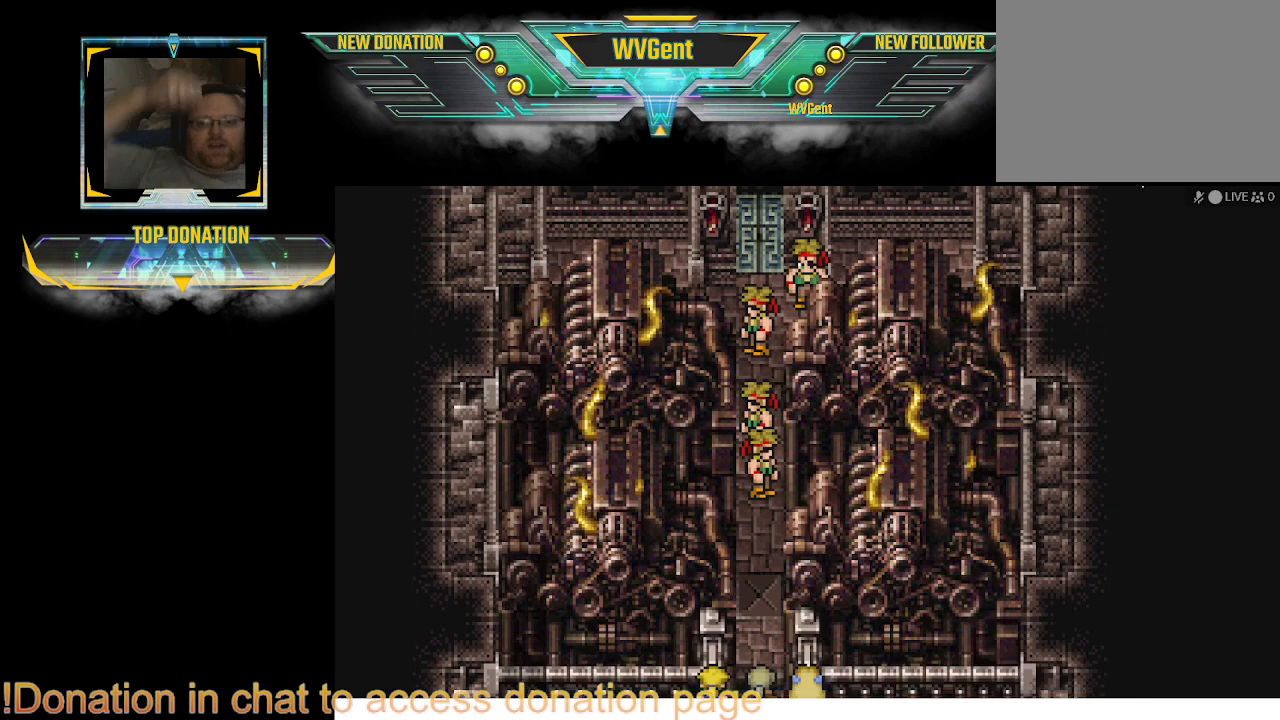
{"buttons": [], "left_stick": "center", "right_stick": "center", "events": []}
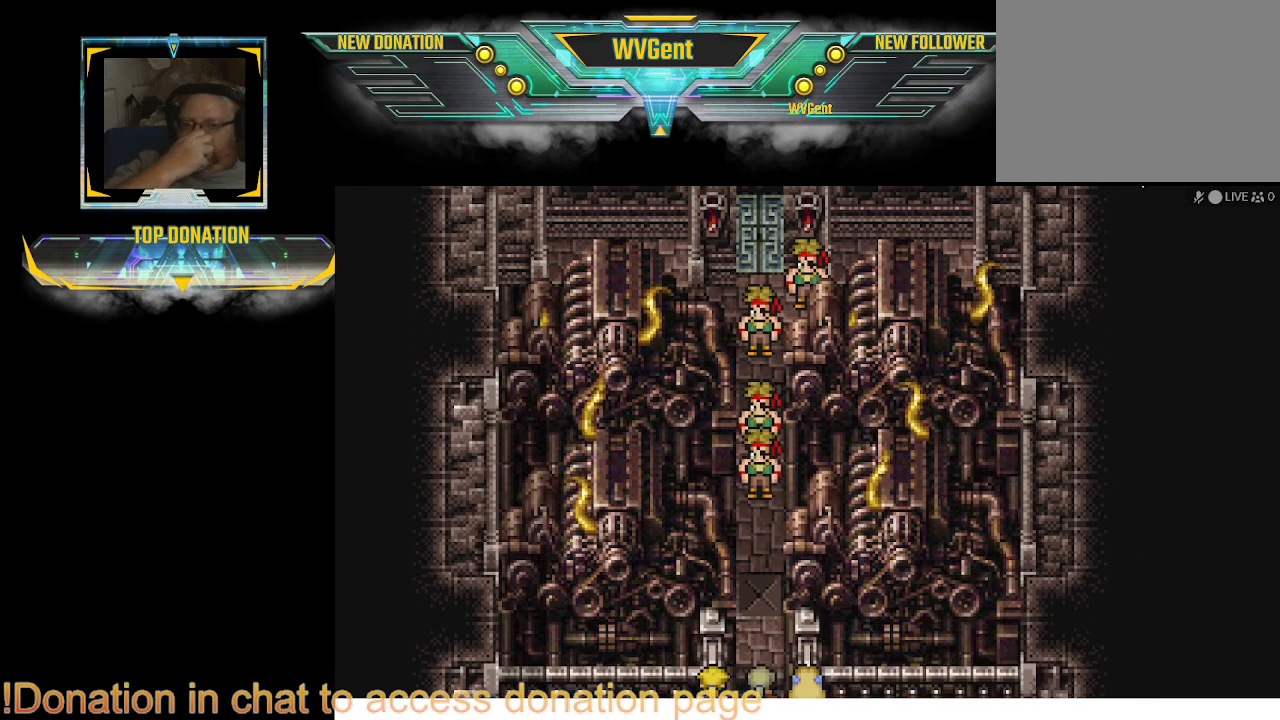
{"buttons": [], "left_stick": "center", "right_stick": "center", "events": []}